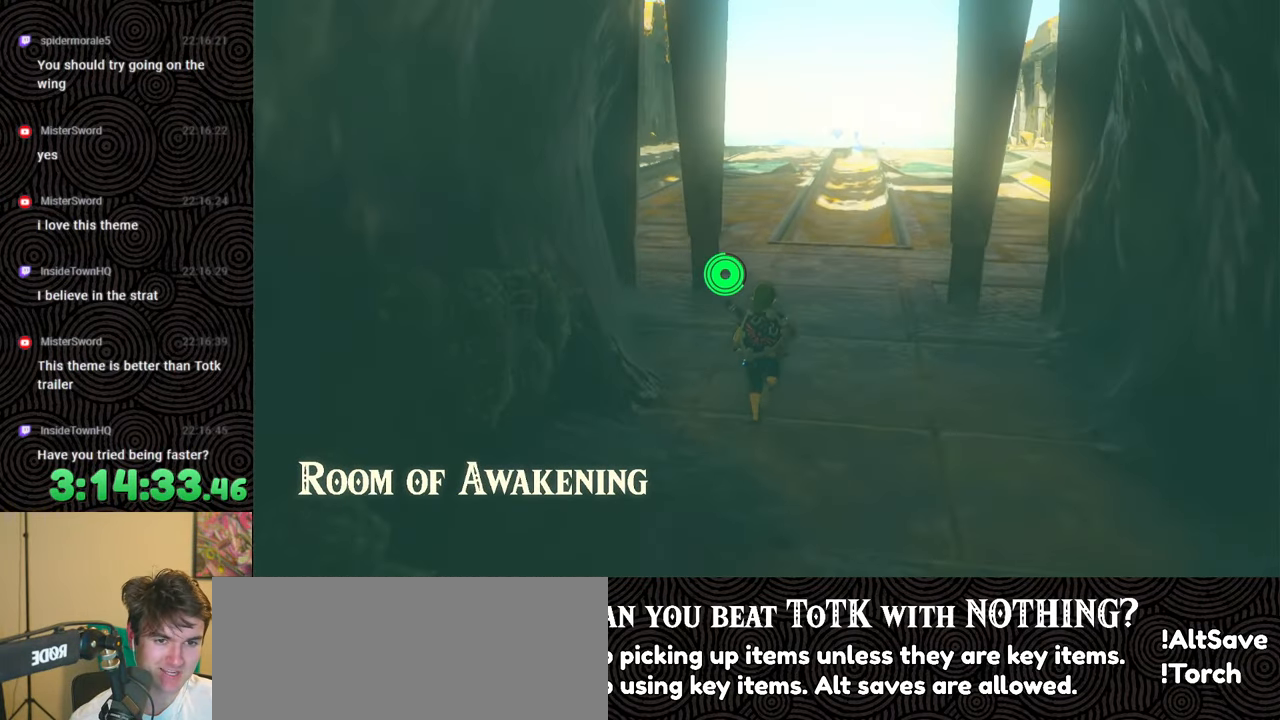
Gameplay with a controller (Nintendo layout); each line is a JSON object with the inputs held at the frame after it. "events" lists button and stick changes between this image and that frame as [ms after this image, input, new state], when the widget could be followed in between. Not read: L3 R3.
{"buttons": ["B"], "left_stick": "up", "right_stick": "left", "events": [[333, "right_stick", "left"]]}
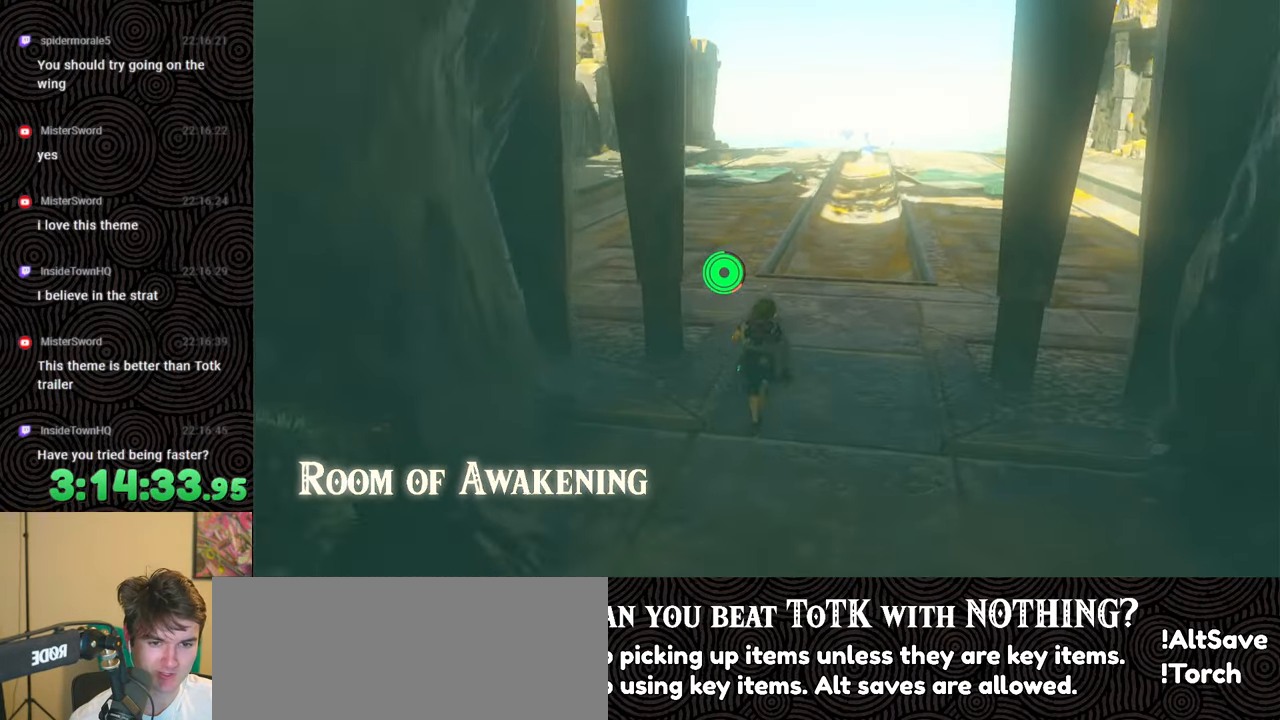
{"buttons": ["B"], "left_stick": "up", "right_stick": "left", "events": [[250, "right_stick", "center"], [467, "right_stick", "left"]]}
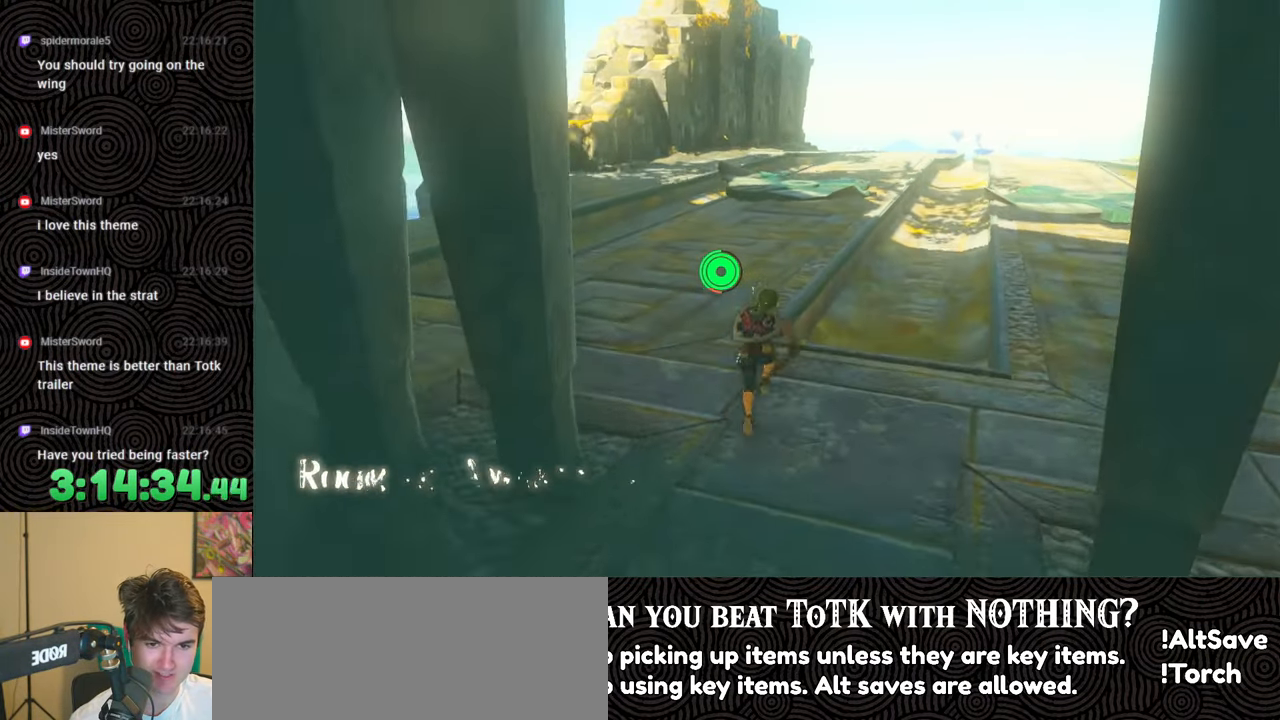
{"buttons": [], "left_stick": "up", "right_stick": "down-left", "events": [[83, "right_stick", "down-left"], [133, "B", "up"]]}
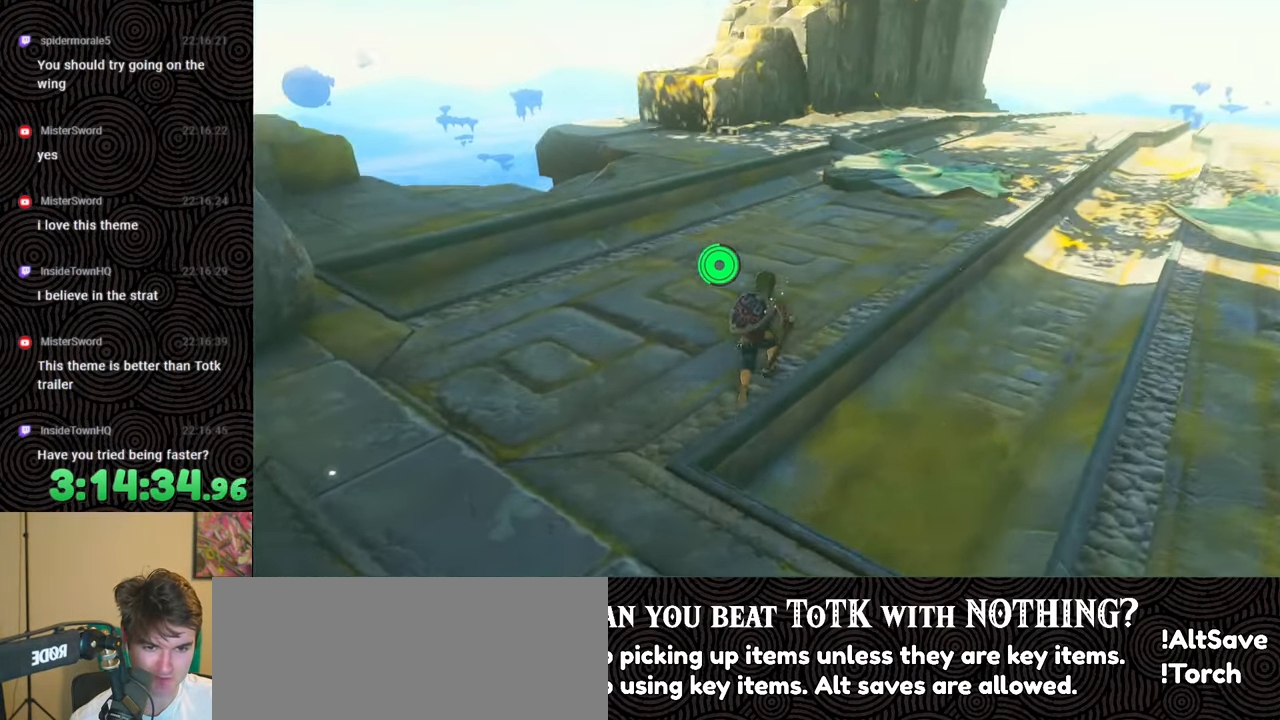
{"buttons": ["DPAD_LEFT"], "left_stick": "center", "right_stick": "center", "events": [[33, "right_stick", "center"], [50, "left_stick", "center"], [183, "DPAD_LEFT", "down"]]}
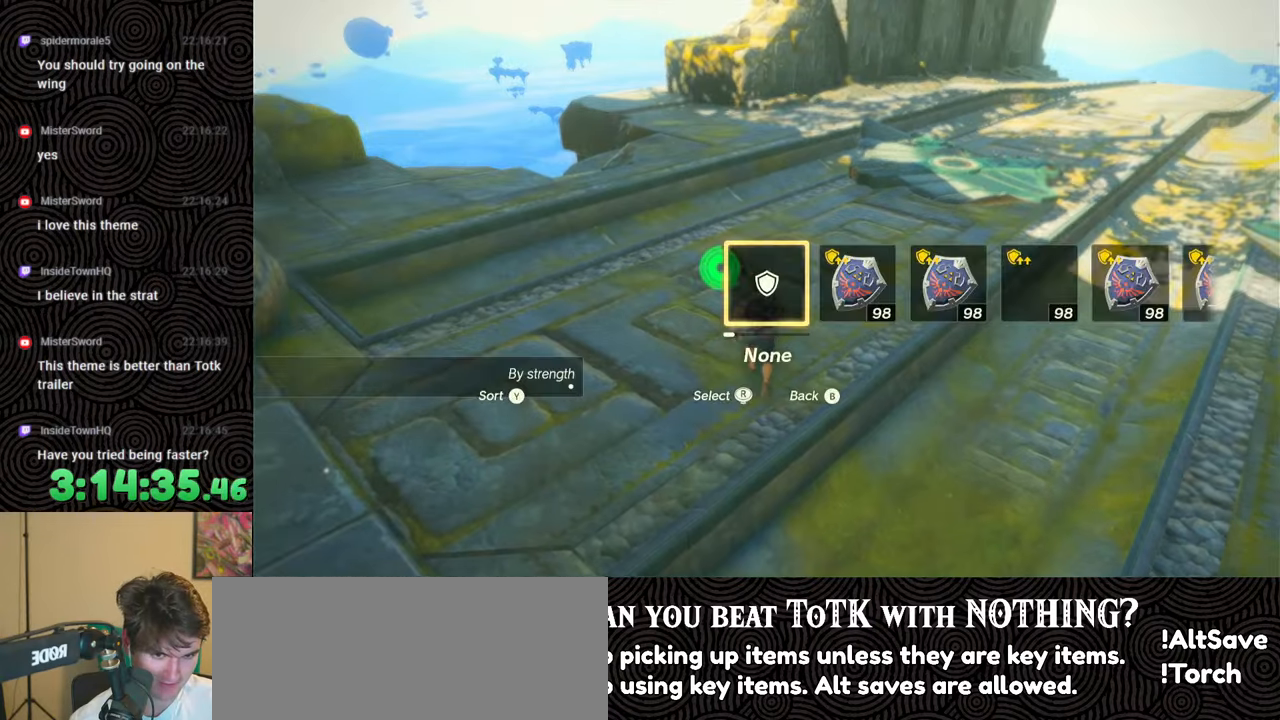
{"buttons": [], "left_stick": "up", "right_stick": "center", "events": [[50, "right_stick", "right"], [167, "right_stick", "center"], [233, "DPAD_LEFT", "up"], [317, "left_stick", "up"]]}
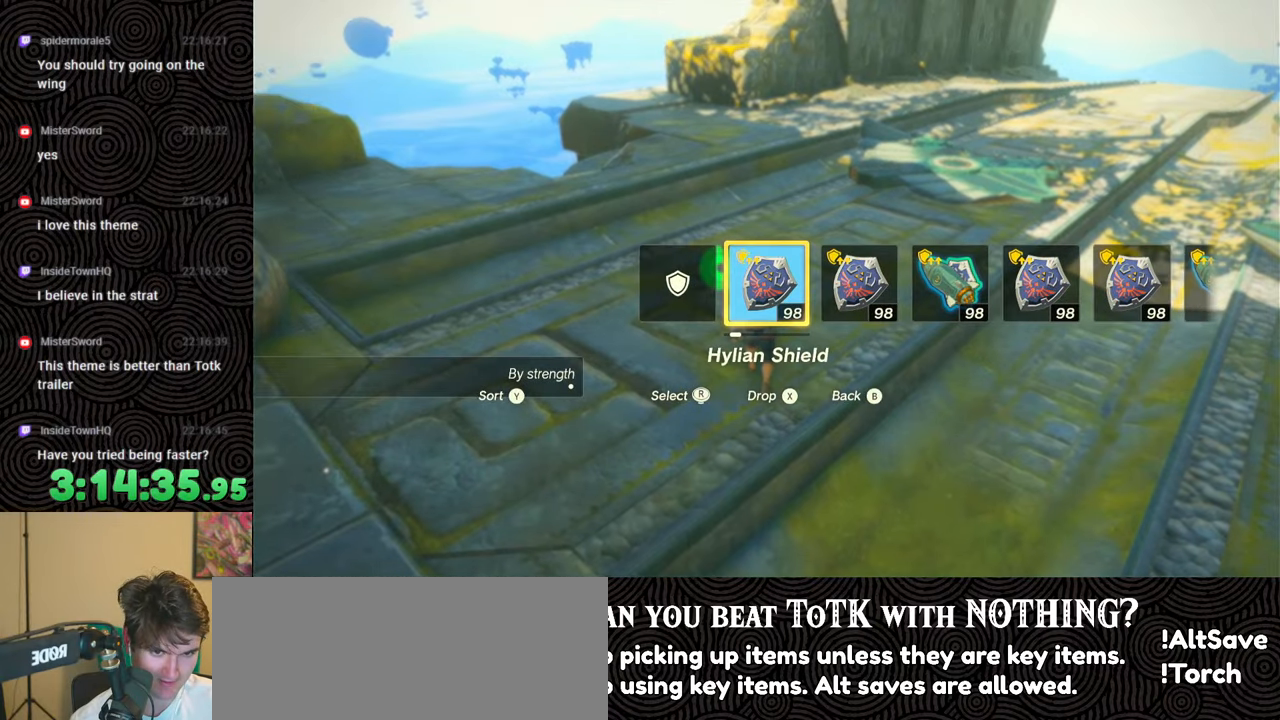
{"buttons": ["DPAD_LEFT"], "left_stick": "up", "right_stick": "center", "events": [[467, "DPAD_LEFT", "down"]]}
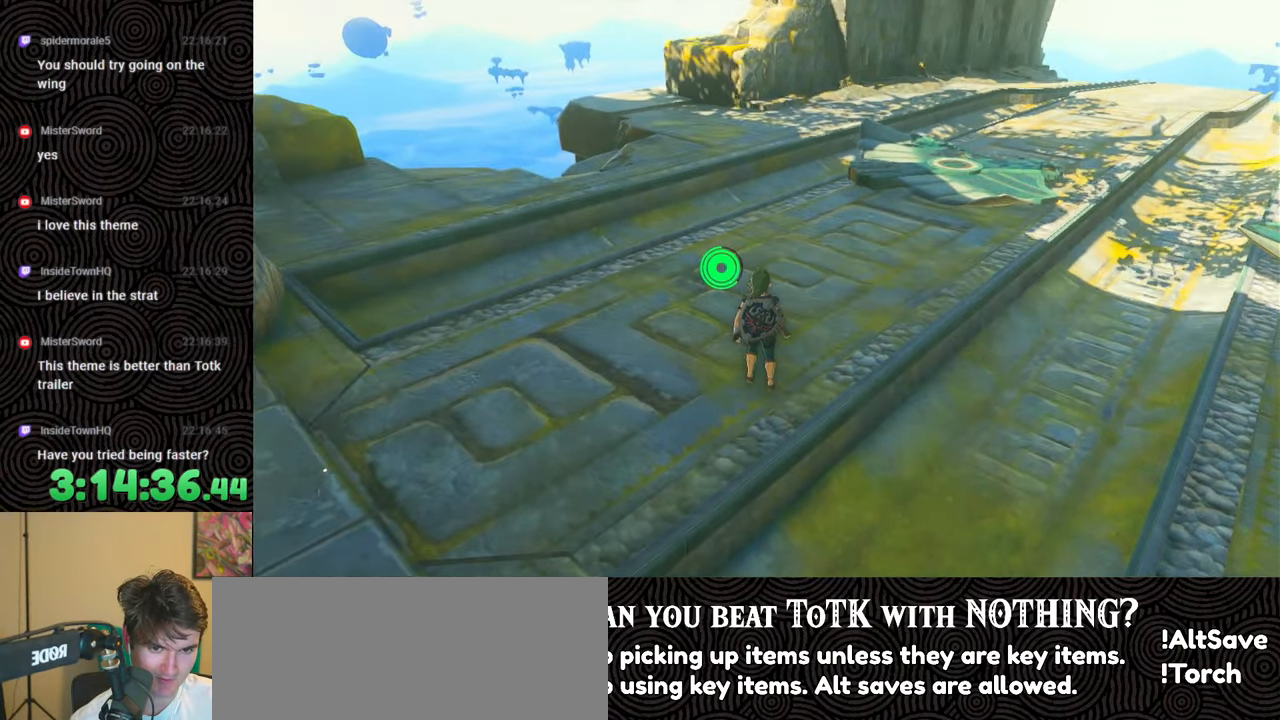
{"buttons": [], "left_stick": "up", "right_stick": "center", "events": [[217, "X", "down"], [317, "X", "up"], [367, "DPAD_LEFT", "up"]]}
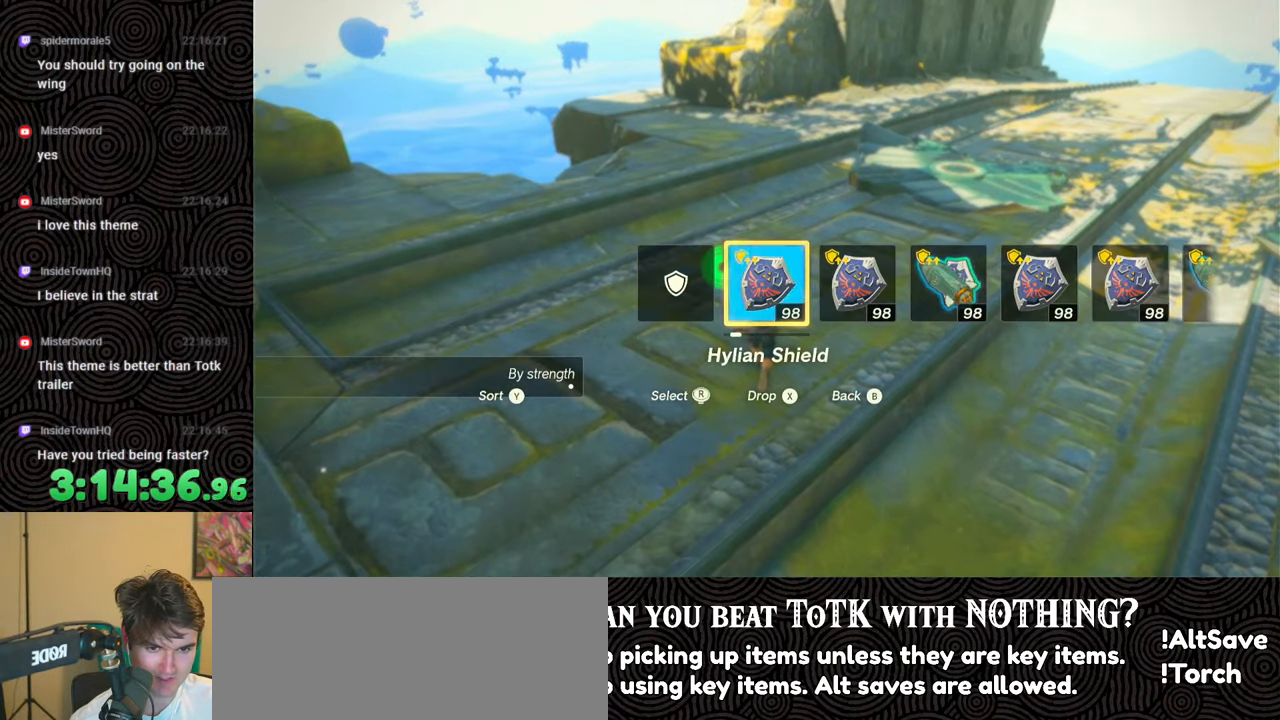
{"buttons": [], "left_stick": "up", "right_stick": "center", "events": [[167, "right_stick", "right"], [383, "right_stick", "center"]]}
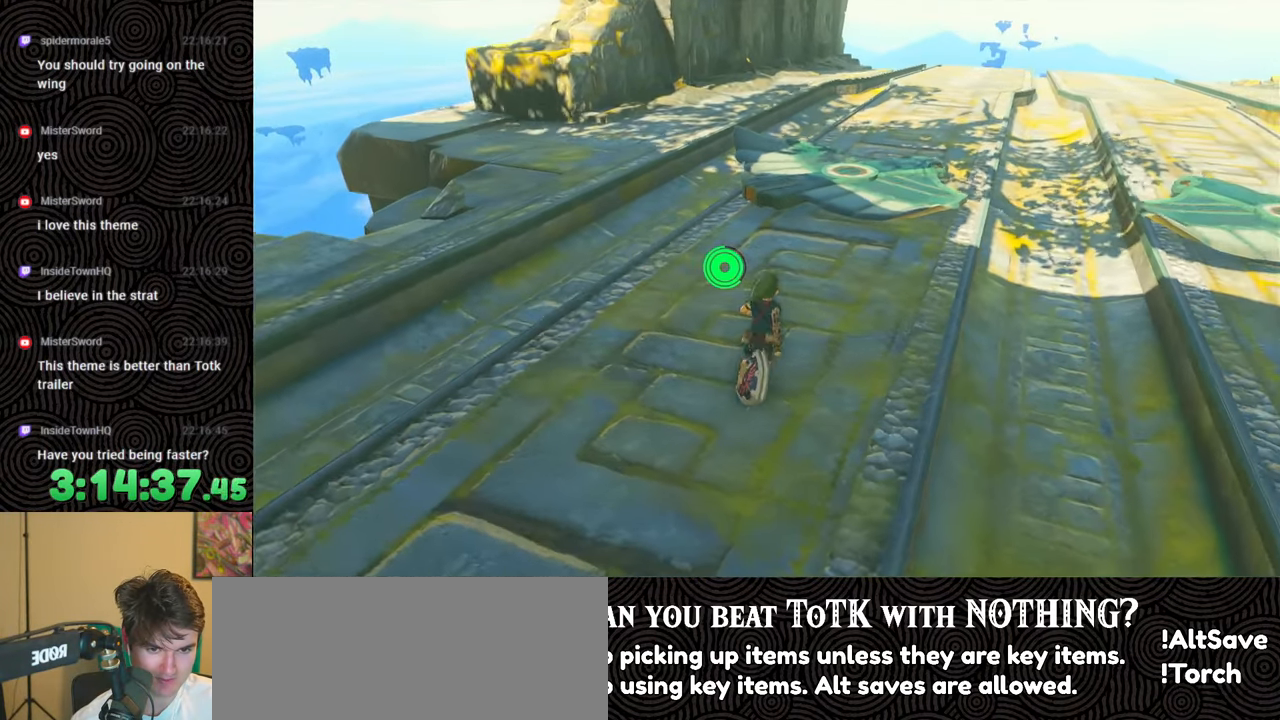
{"buttons": [], "left_stick": "up", "right_stick": "center", "events": [[33, "DPAD_LEFT", "down"], [233, "right_stick", "right"], [383, "right_stick", "center"], [433, "DPAD_LEFT", "up"]]}
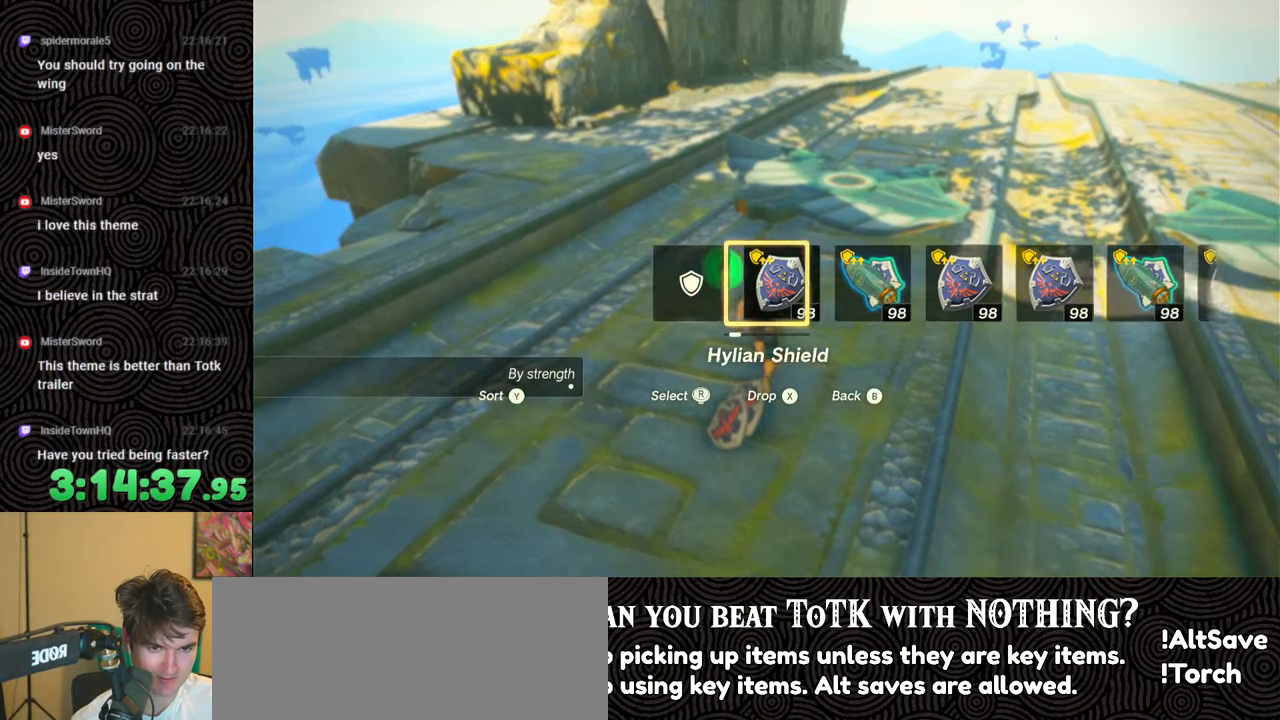
{"buttons": [], "left_stick": "up", "right_stick": "center", "events": []}
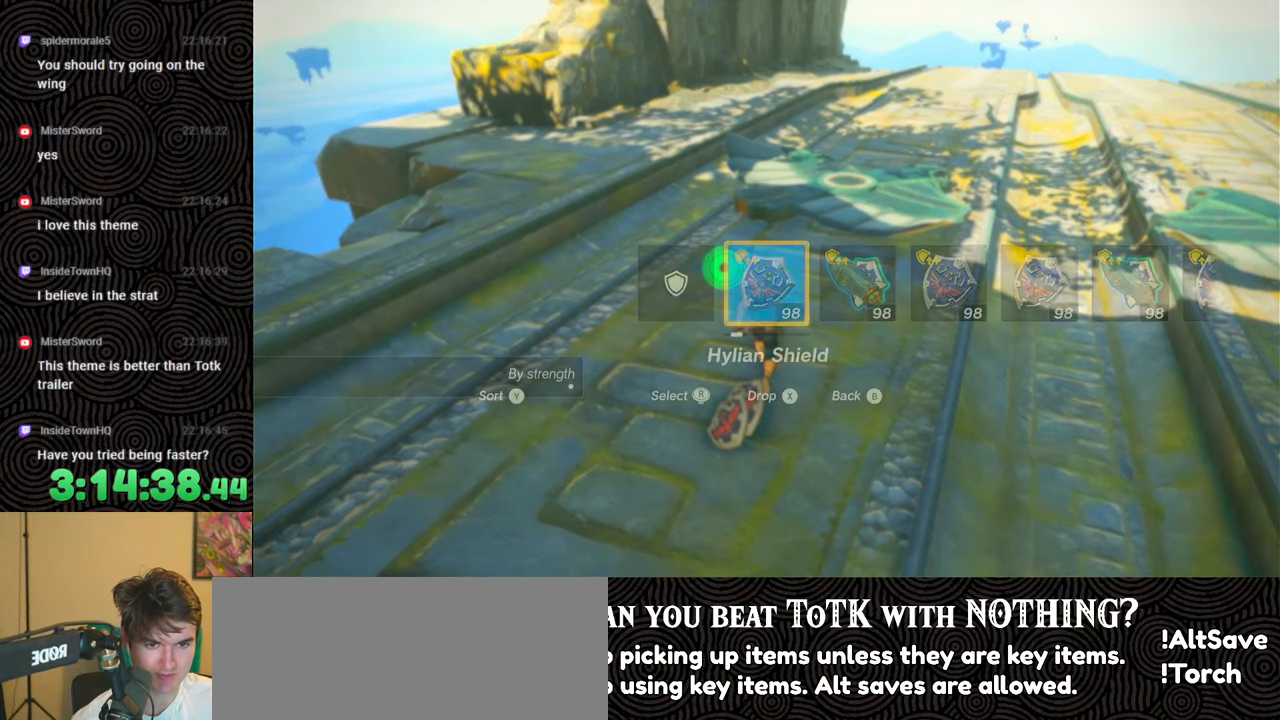
{"buttons": ["L1"], "left_stick": "center", "right_stick": "down", "events": [[117, "L1", "down"], [233, "left_stick", "center"], [433, "right_stick", "down"]]}
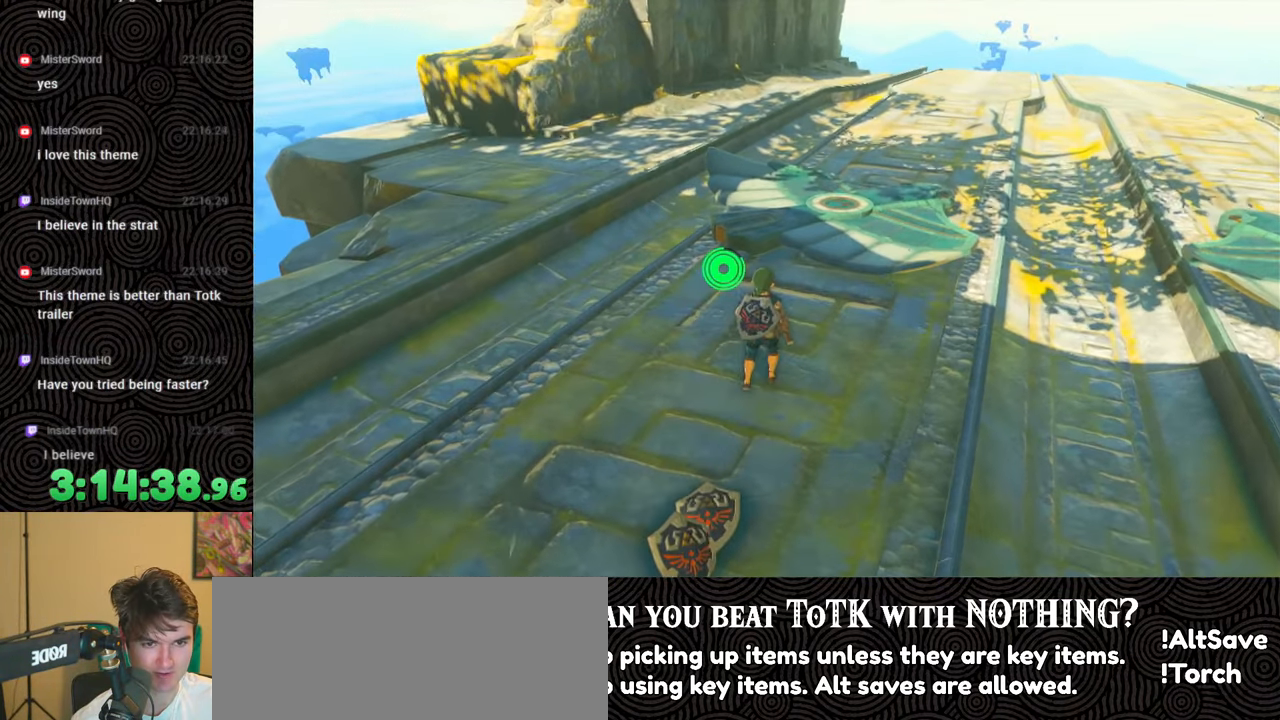
{"buttons": [], "left_stick": "up", "right_stick": "center", "events": [[50, "right_stick", "center"], [67, "L1", "up"], [100, "left_stick", "up"]]}
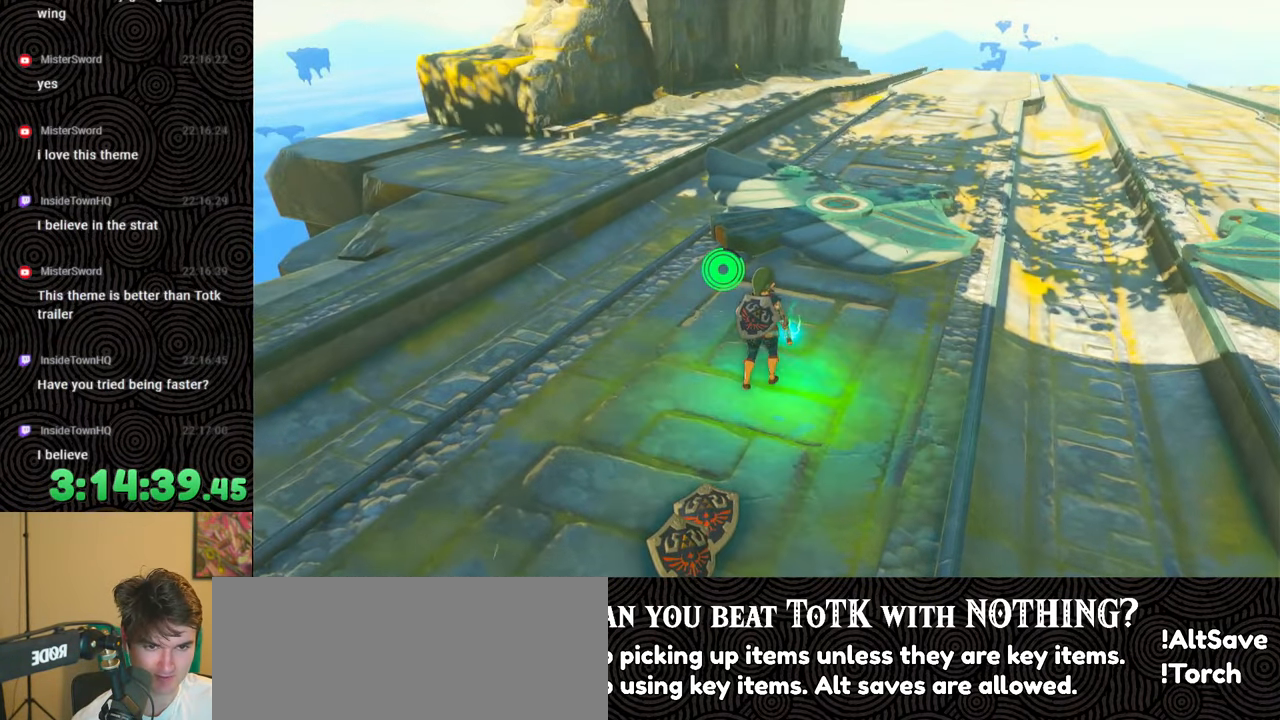
{"buttons": ["L1", "L2"], "left_stick": "center", "right_stick": "center", "events": [[50, "left_stick", "center"], [133, "L1", "down"], [350, "L2", "down"]]}
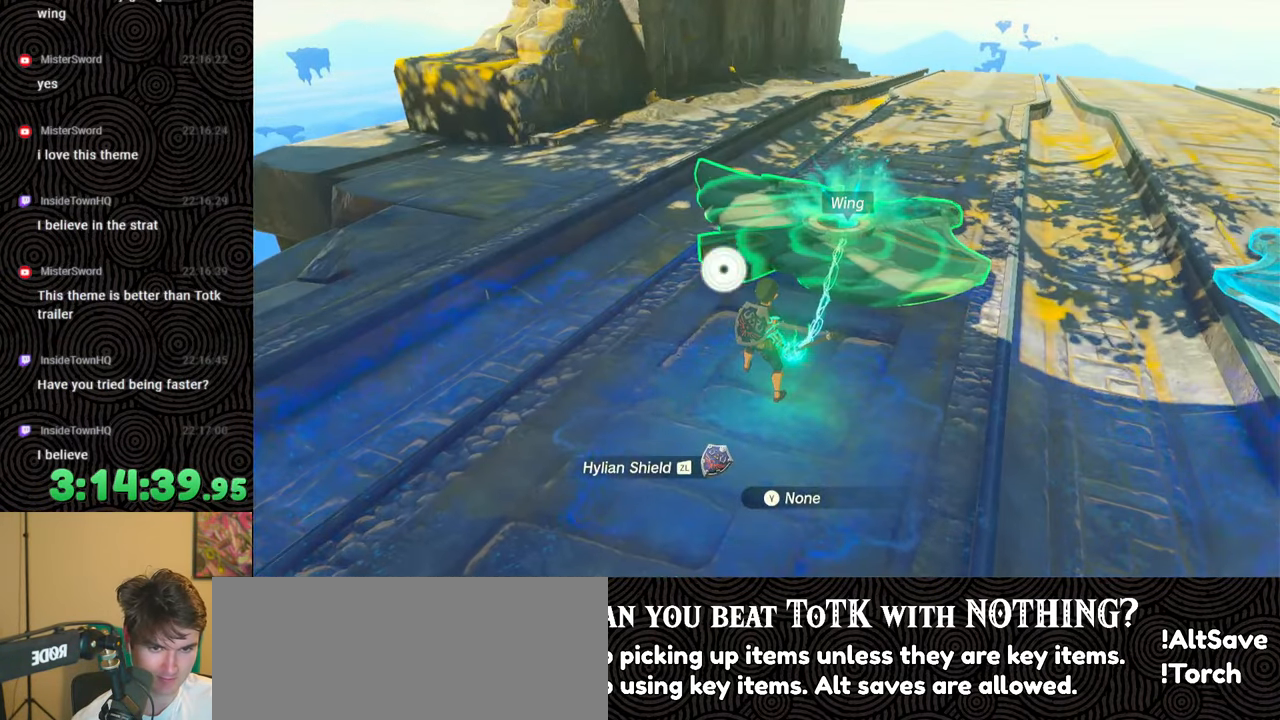
{"buttons": ["DPAD_LEFT"], "left_stick": "center", "right_stick": "center", "events": [[200, "L1", "up"], [200, "L2", "up"], [300, "DPAD_LEFT", "down"], [350, "DPAD_LEFT", "up"], [417, "DPAD_LEFT", "down"], [450, "DPAD_UP", "down"], [467, "DPAD_UP", "up"]]}
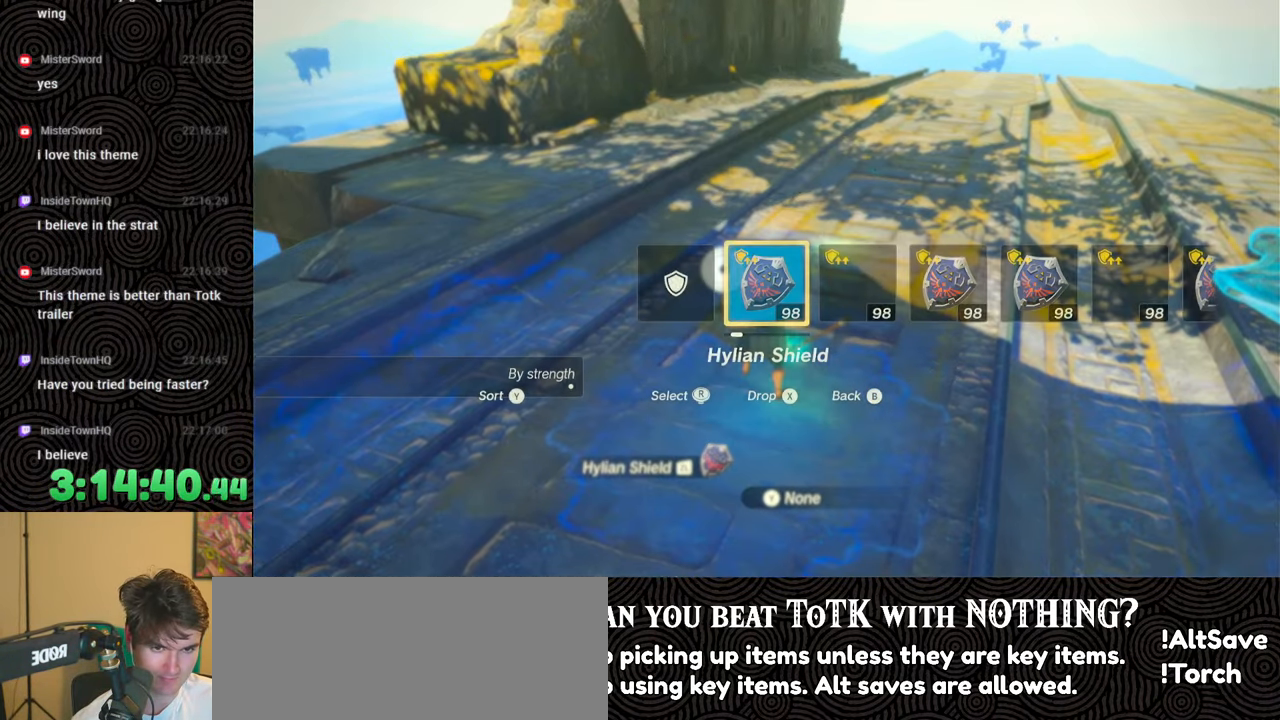
{"buttons": ["DPAD_LEFT"], "left_stick": "center", "right_stick": "center", "events": [[100, "DPAD_UP", "down"], [133, "DPAD_UP", "up"], [150, "right_stick", "right"], [267, "right_stick", "center"], [383, "right_stick", "right"], [467, "right_stick", "center"]]}
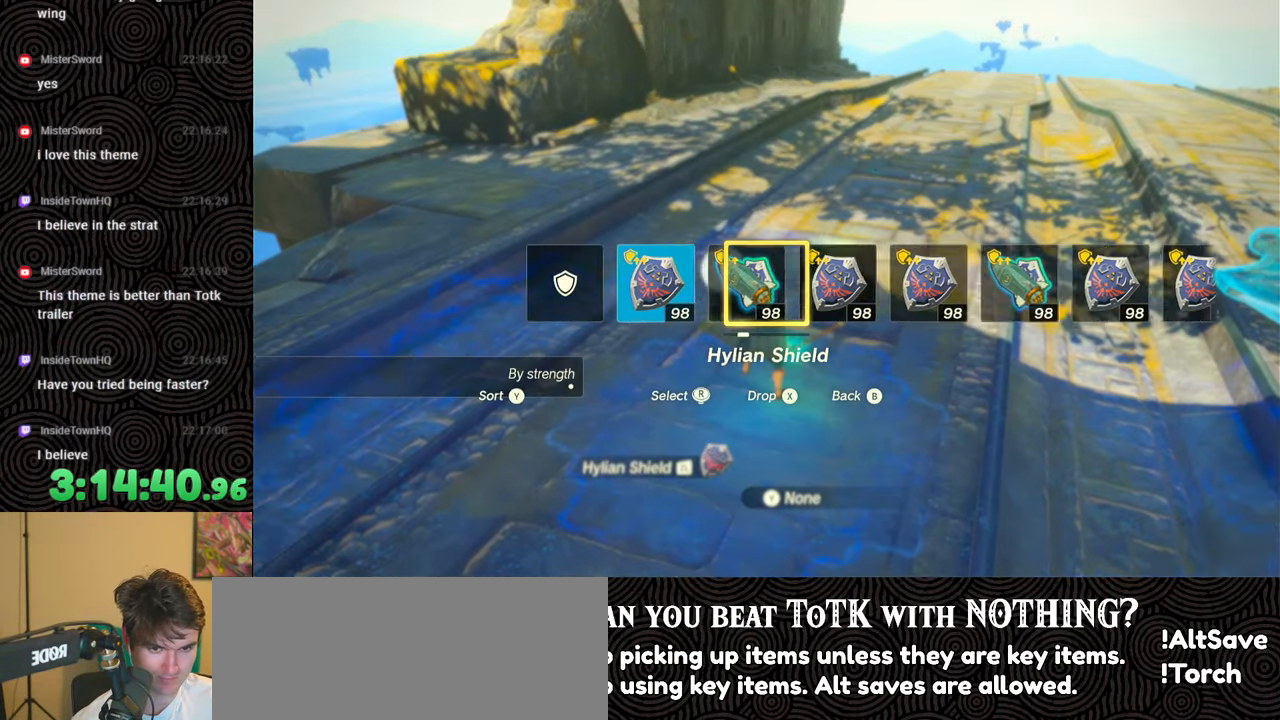
{"buttons": [], "left_stick": "up-right", "right_stick": "left", "events": [[83, "DPAD_LEFT", "up"], [300, "left_stick", "up-right"], [467, "right_stick", "left"]]}
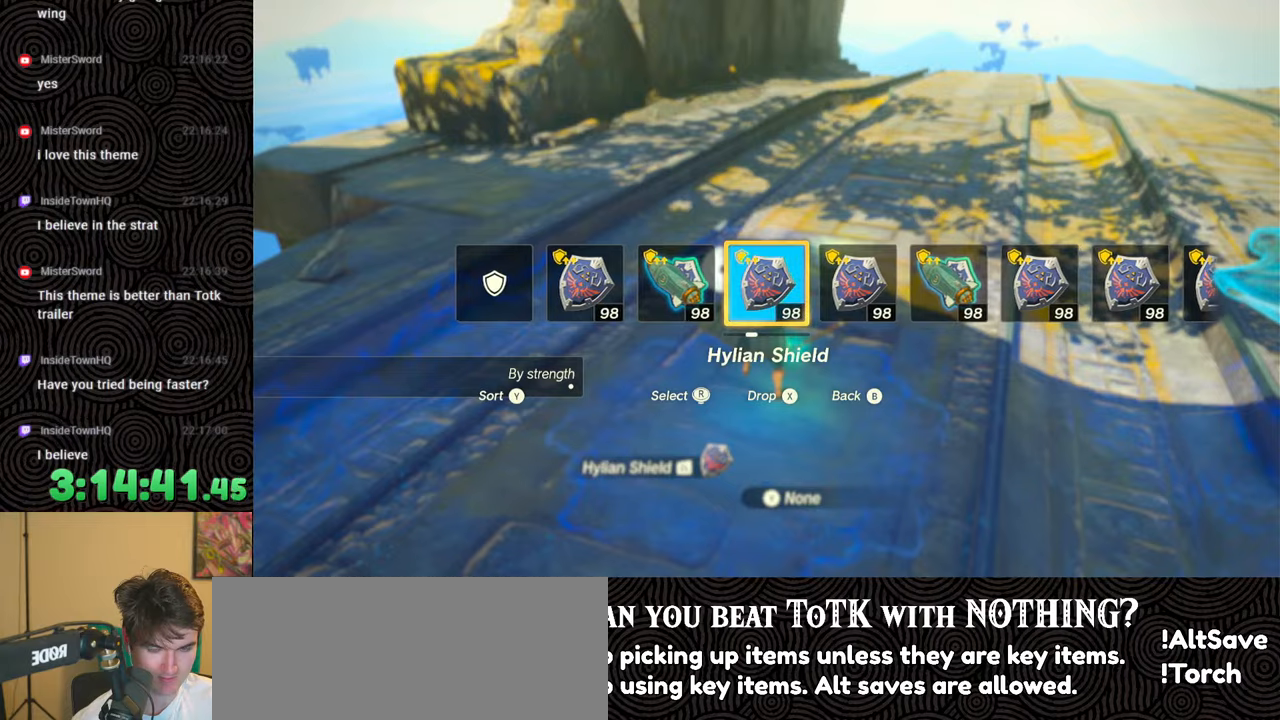
{"buttons": [], "left_stick": "up-right", "right_stick": "down-left", "events": [[417, "right_stick", "down-left"]]}
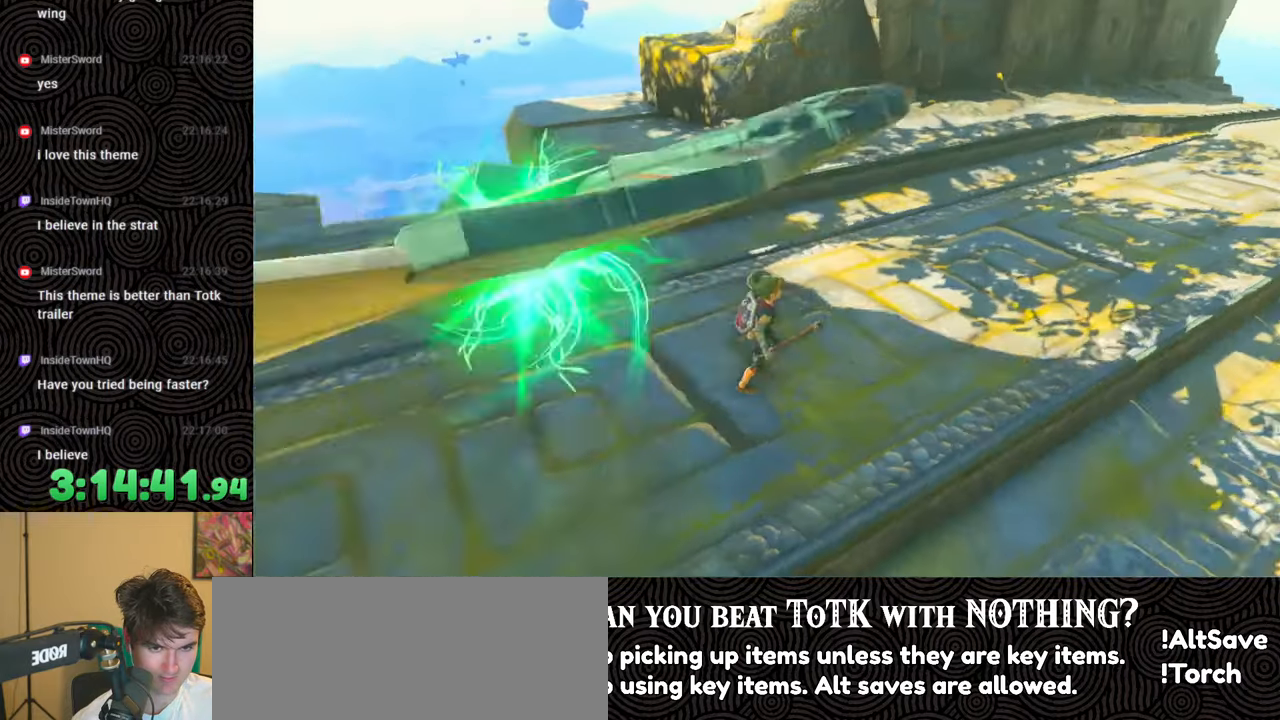
{"buttons": ["B"], "left_stick": "up-right", "right_stick": "center", "events": [[33, "B", "down"], [33, "right_stick", "center"], [133, "right_stick", "left"], [283, "right_stick", "up"], [333, "right_stick", "up-right"], [500, "right_stick", "center"]]}
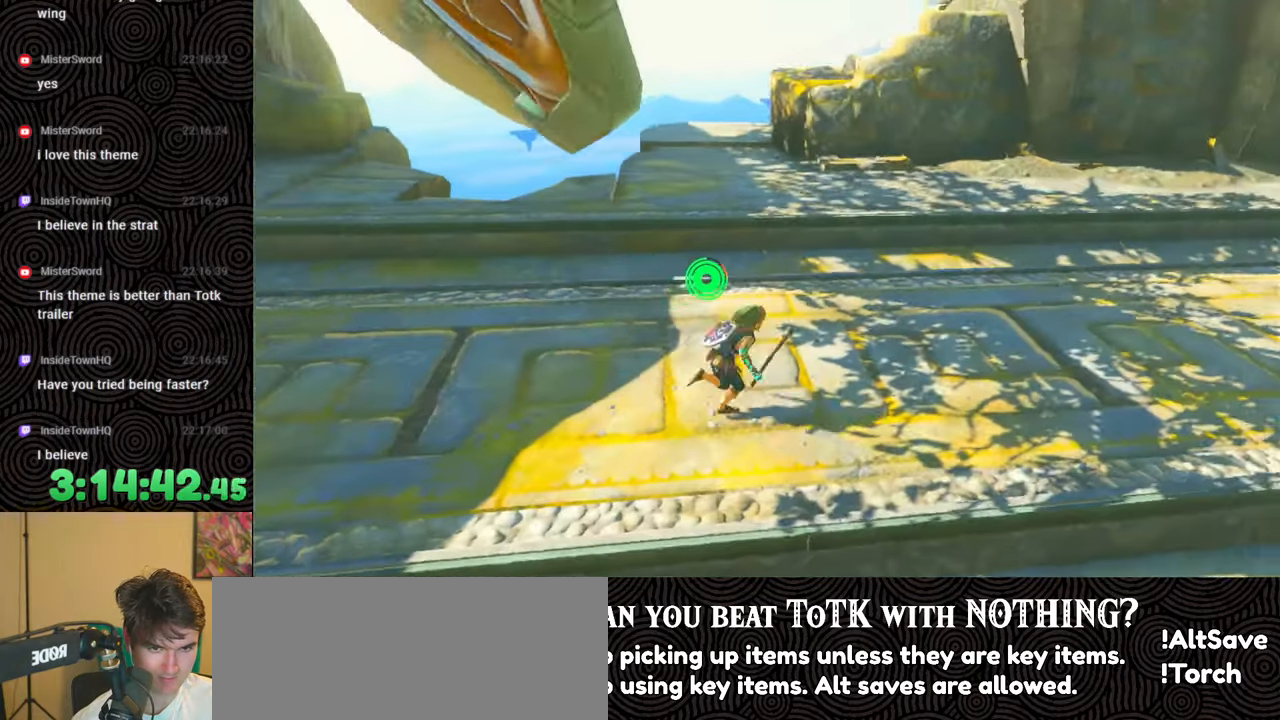
{"buttons": ["B"], "left_stick": "up", "right_stick": "down-right", "events": [[50, "right_stick", "left"], [217, "left_stick", "up"], [300, "right_stick", "down-right"]]}
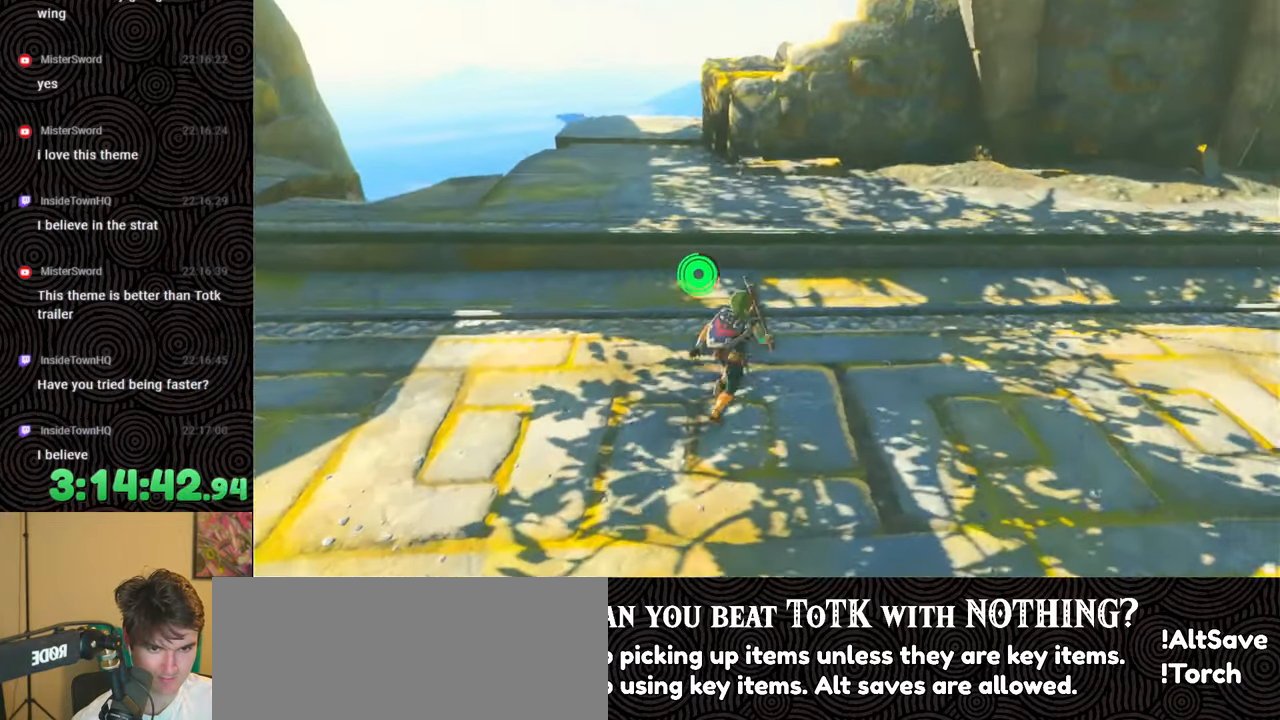
{"buttons": [], "left_stick": "up", "right_stick": "center", "events": [[17, "right_stick", "down"], [150, "right_stick", "center"], [183, "X", "down"], [333, "B", "up"], [333, "X", "up"]]}
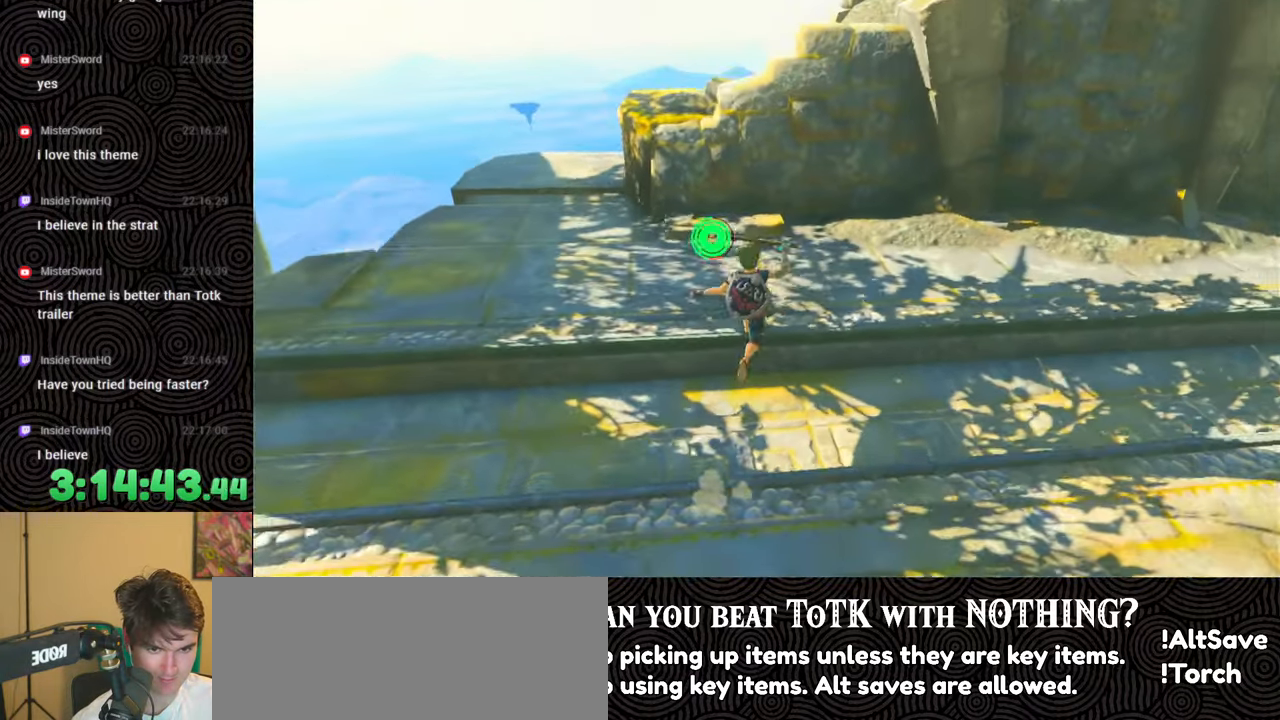
{"buttons": ["B"], "left_stick": "up", "right_stick": "center", "events": [[167, "left_stick", "up-right"], [200, "B", "down"], [483, "left_stick", "up"]]}
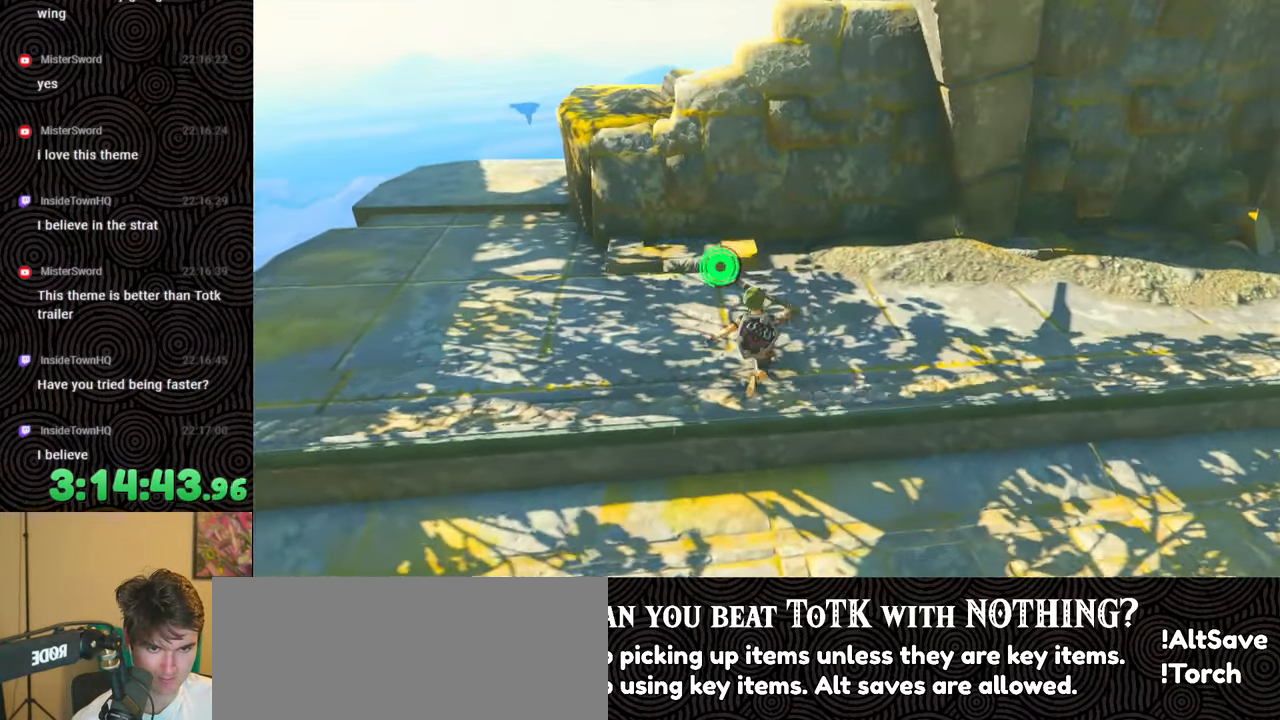
{"buttons": [], "left_stick": "up", "right_stick": "center", "events": [[200, "B", "up"], [300, "right_stick", "up-left"], [433, "right_stick", "center"]]}
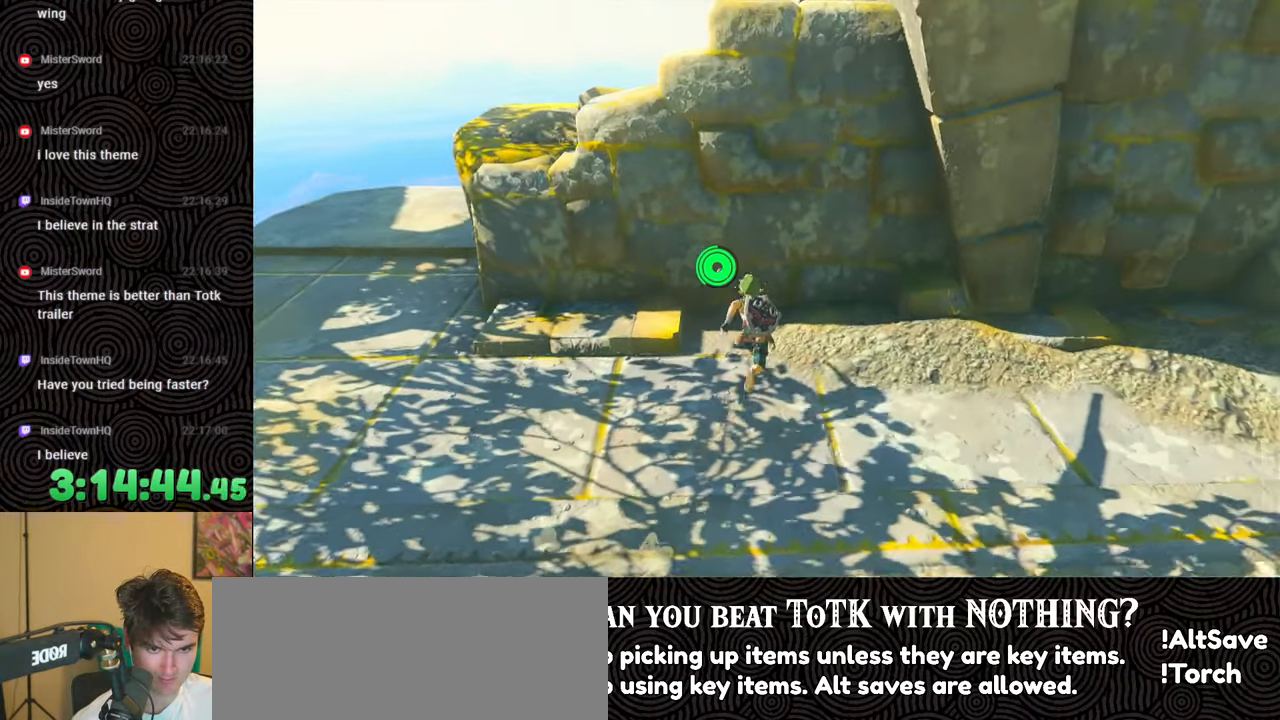
{"buttons": [], "left_stick": "down", "right_stick": "center", "events": [[217, "left_stick", "center"], [450, "left_stick", "down"]]}
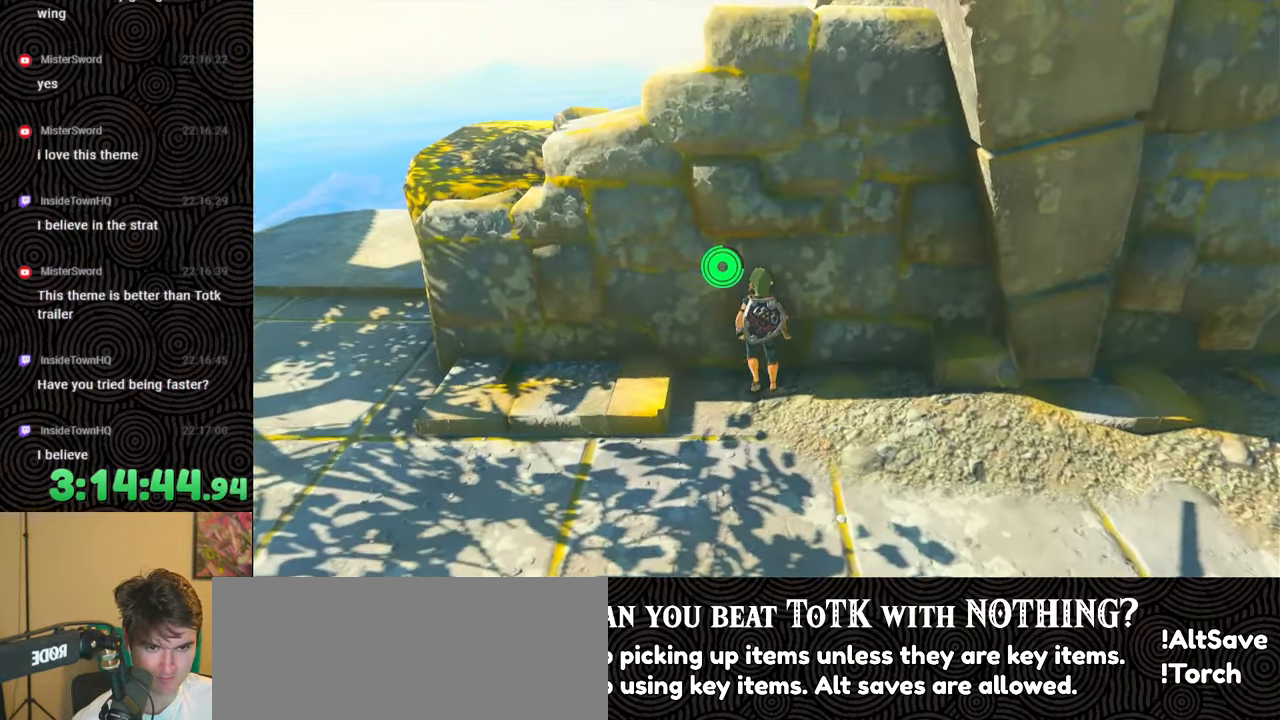
{"buttons": ["L1"], "left_stick": "center", "right_stick": "up-left", "events": [[17, "left_stick", "center"], [150, "L1", "down"], [450, "right_stick", "up-left"]]}
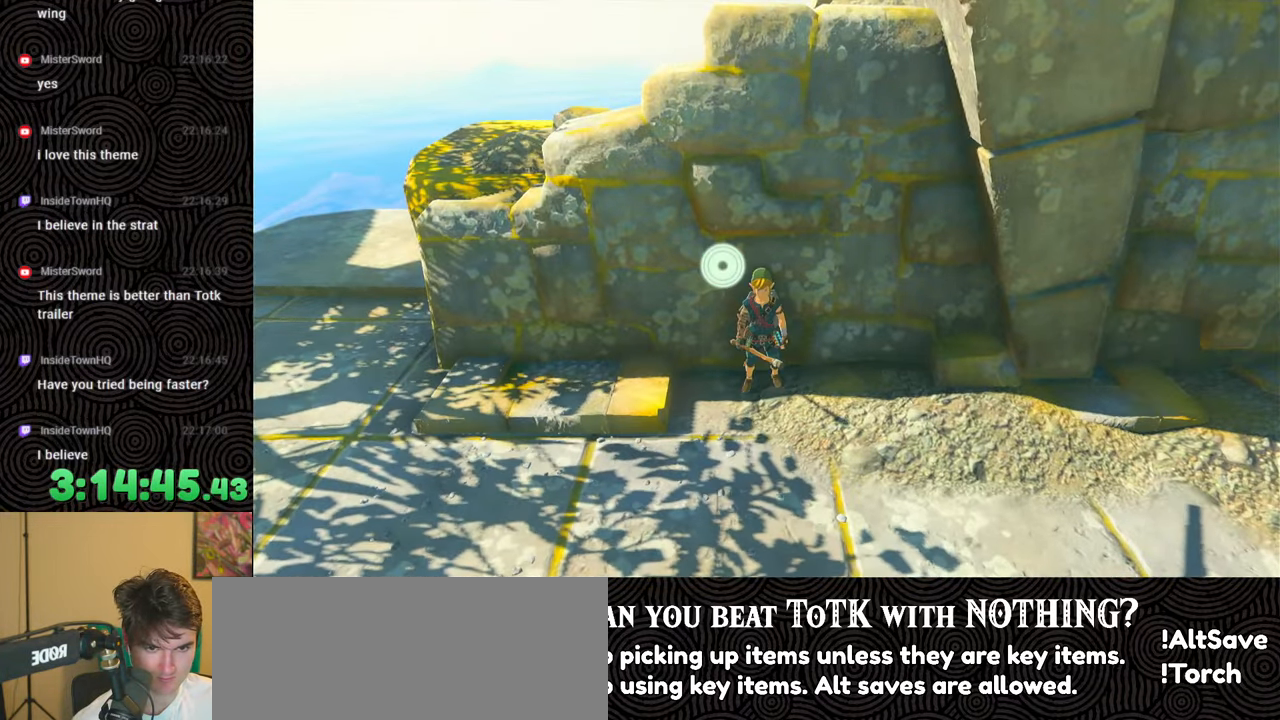
{"buttons": ["X", "DPAD_LEFT"], "left_stick": "center", "right_stick": "center", "events": [[33, "right_stick", "center"], [67, "L1", "up"], [183, "DPAD_LEFT", "down"], [250, "DPAD_LEFT", "up"], [333, "DPAD_LEFT", "down"], [350, "DPAD_UP", "down"], [400, "DPAD_UP", "up"], [483, "X", "down"]]}
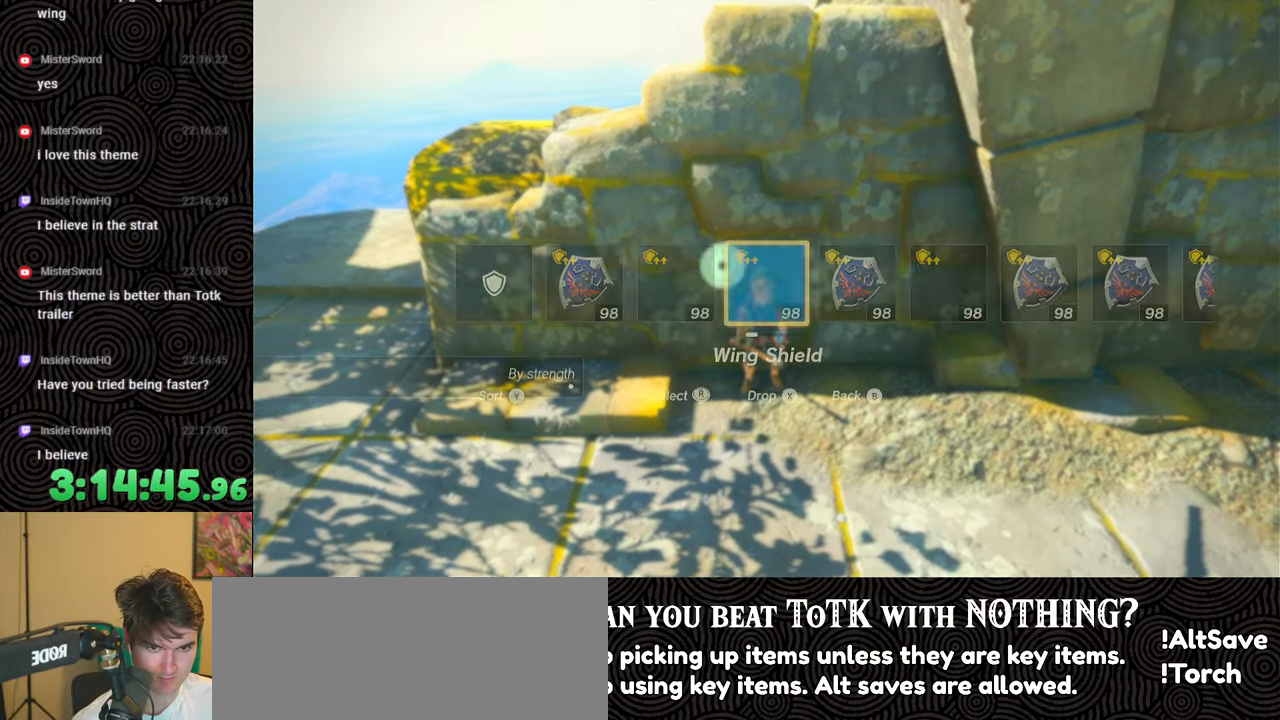
{"buttons": [], "left_stick": "center", "right_stick": "center", "events": [[100, "X", "up"], [133, "DPAD_LEFT", "up"], [267, "DPAD_LEFT", "down"], [333, "DPAD_LEFT", "up"], [400, "DPAD_LEFT", "down"], [483, "DPAD_LEFT", "up"]]}
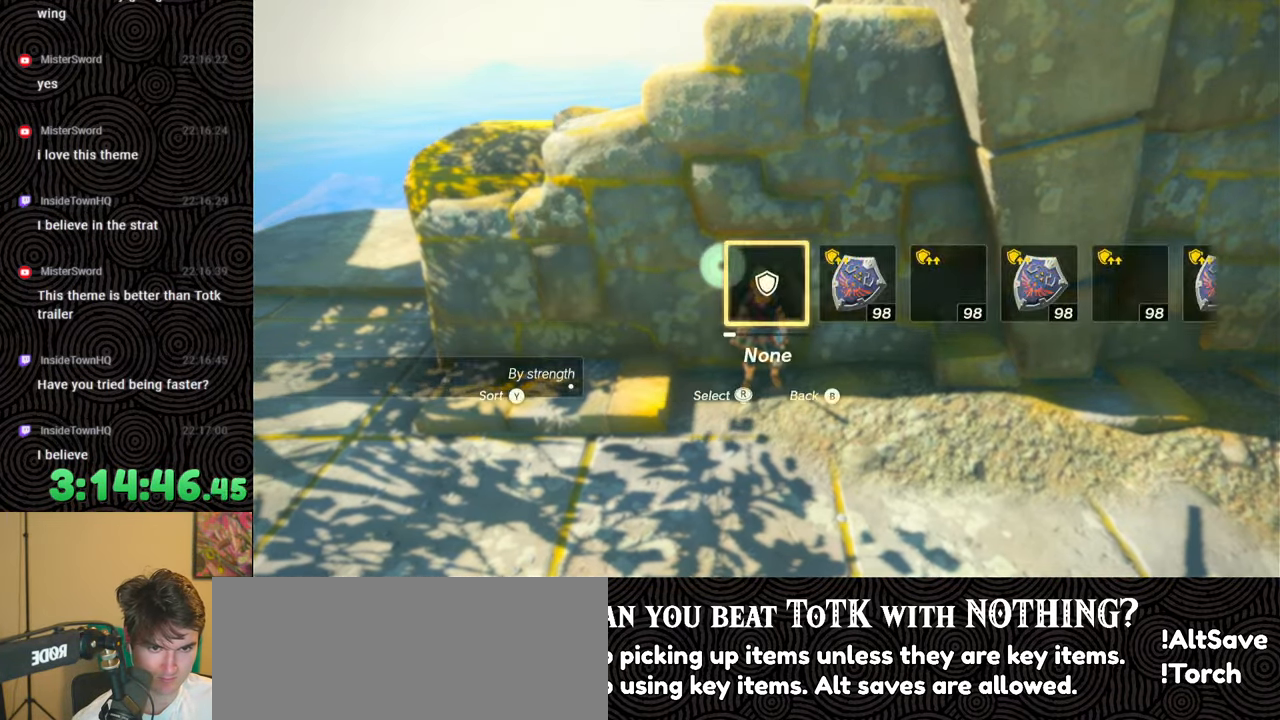
{"buttons": [], "left_stick": "center", "right_stick": "center", "events": [[17, "DPAD_LEFT", "down"], [33, "DPAD_UP", "down"], [67, "DPAD_UP", "up"], [183, "right_stick", "right"], [250, "right_stick", "center"], [350, "DPAD_LEFT", "up"]]}
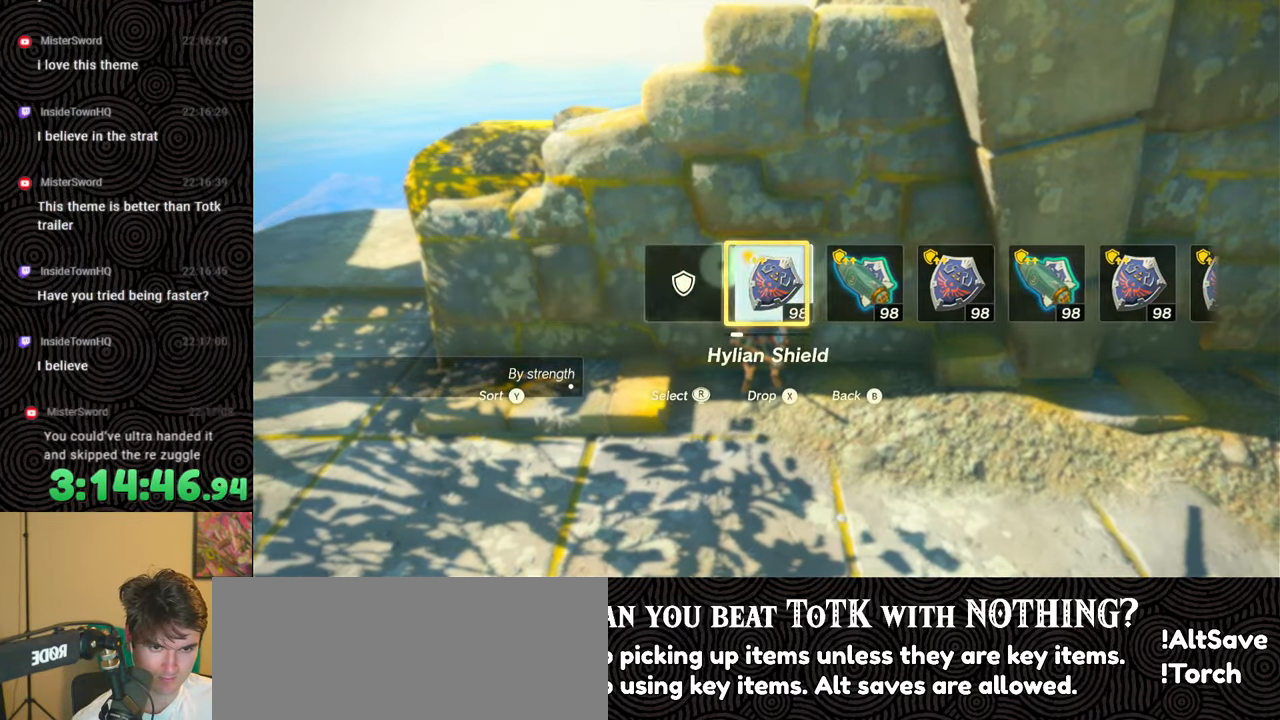
{"buttons": [], "left_stick": "center", "right_stick": "center", "events": []}